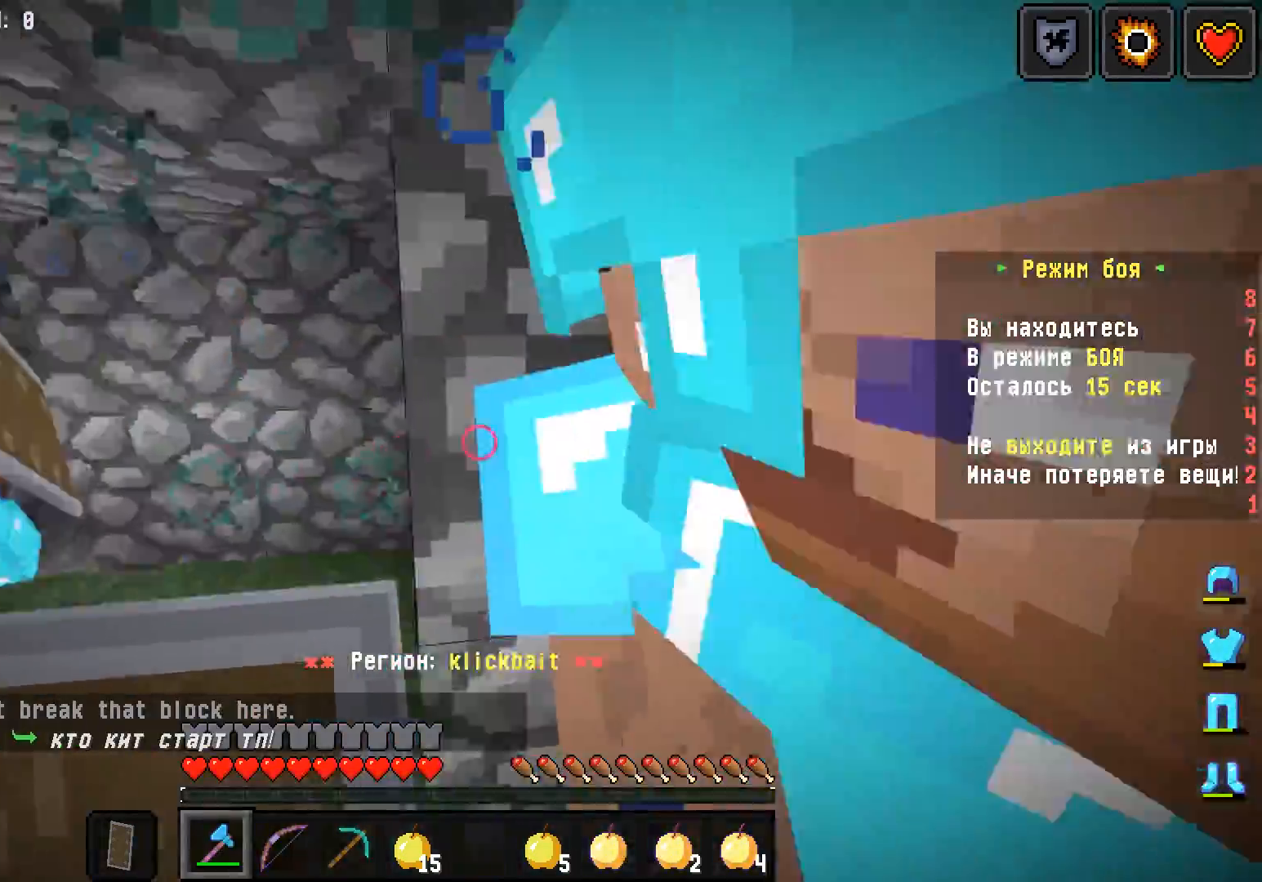
Gameplay with keyboard and mouse; each line is a JSON object with the keys and mouse buttons held at the frame after it. "events" lists presses ("down") and releases ("up") of "a", "d", "s", "w", "mouse_left" and "mouse_right" between this image and that frame as [ms after this image, input, new state], when the widget could be followed in between. "mouse_left", "mouse_right" = the "left", "right" buttons of the "mouse" list. No other keys are recorded. Fast repeated clicks can show as one long hold. Mouse movement is not recorded.
{"keys": [], "mouse": ["left"], "events": [[33, "s", "down"], [150, "d", "up"], [433, "mouse_left", "down"], [500, "s", "up"]]}
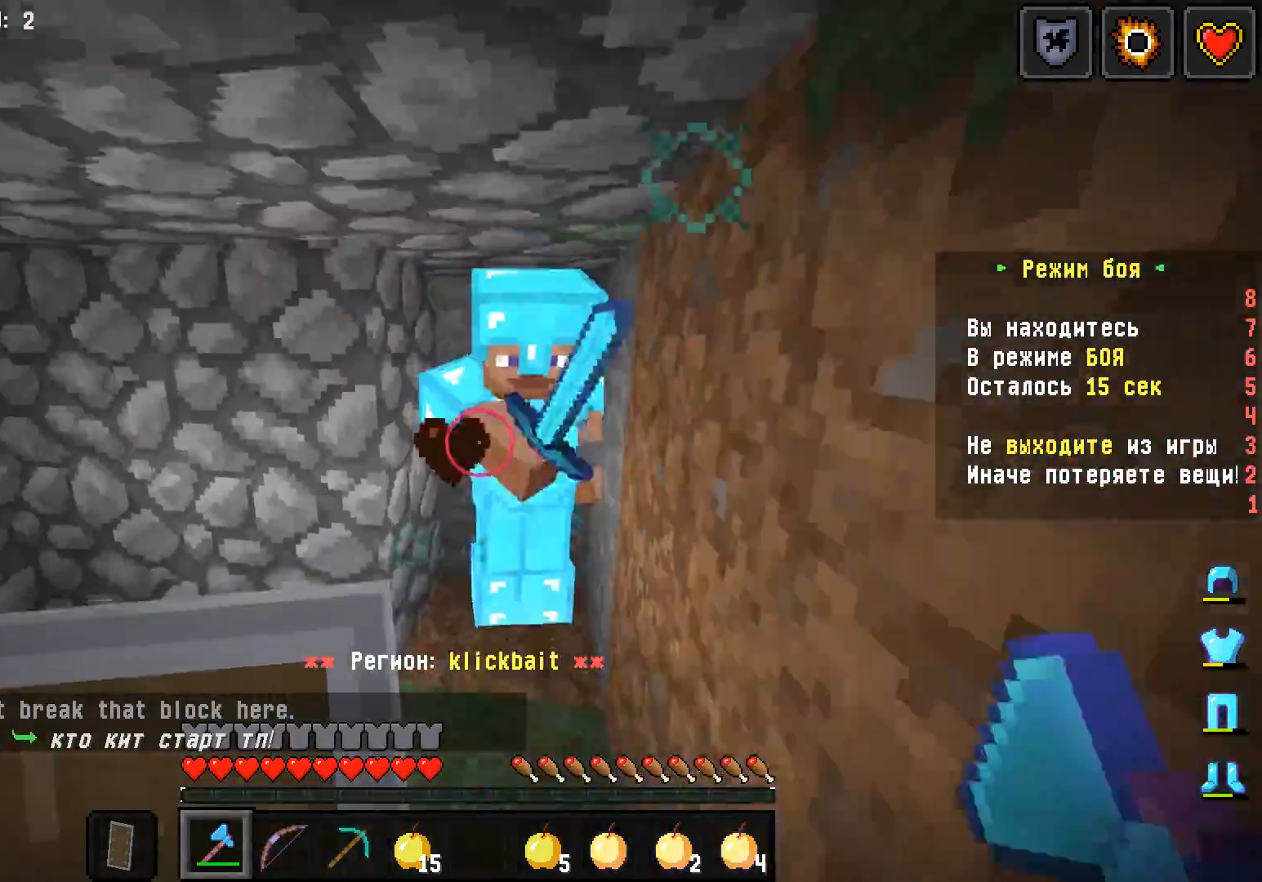
{"keys": ["s"], "mouse": [], "events": [[83, "w", "down"], [150, "mouse_left", "up"], [367, "w", "up"], [417, "s", "down"]]}
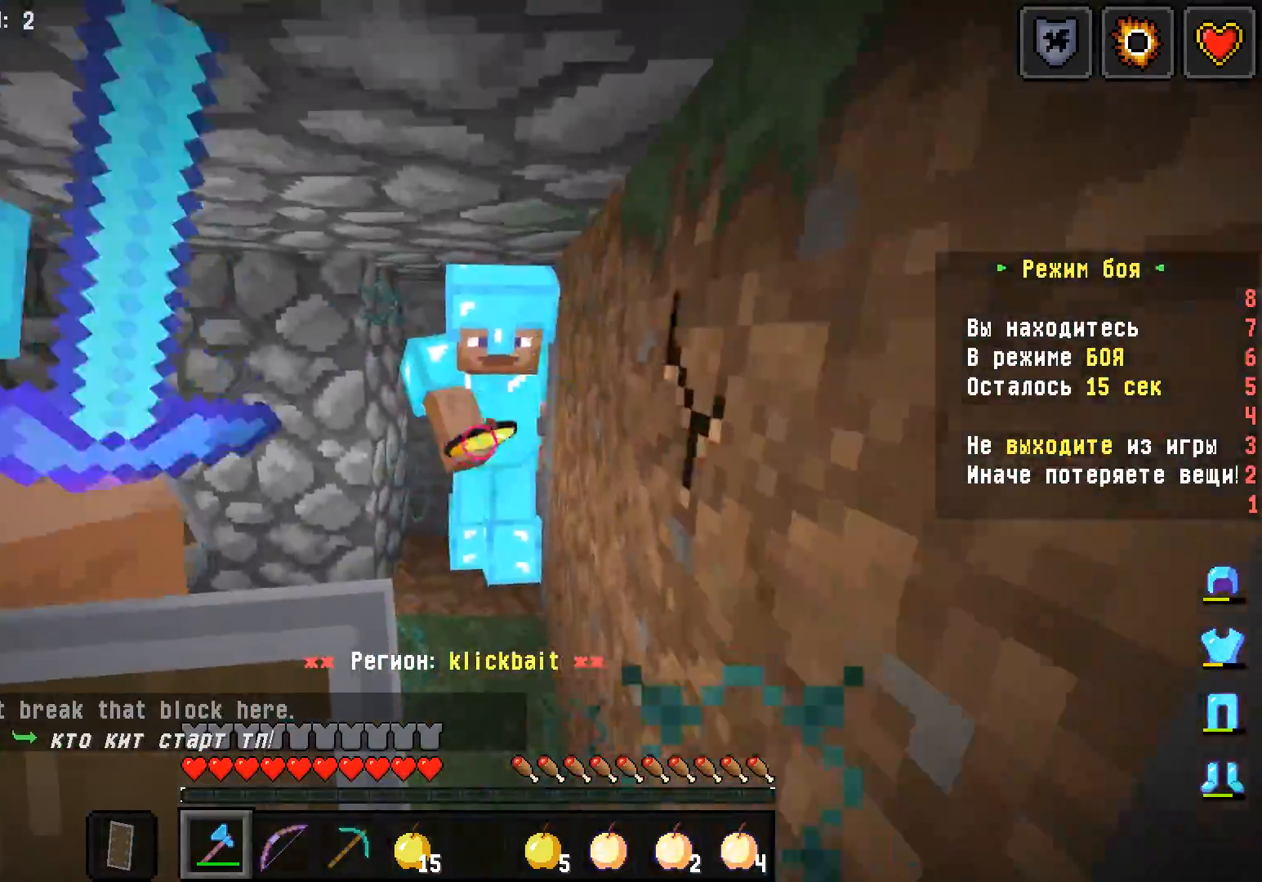
{"keys": ["w"], "mouse": ["left"], "events": [[133, "s", "up"], [217, "w", "down"], [417, "mouse_left", "down"]]}
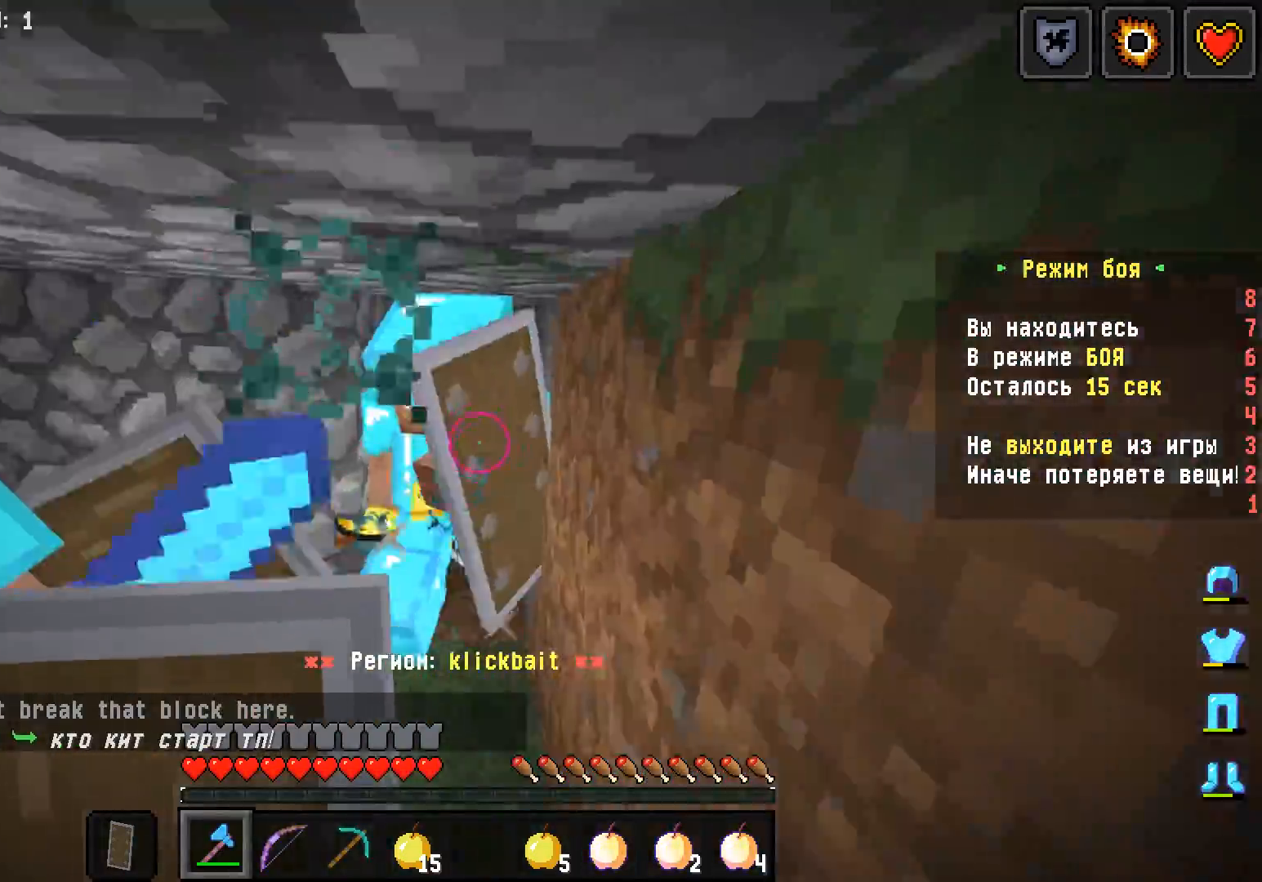
{"keys": ["w"], "mouse": [], "events": [[50, "w", "up"], [83, "s", "down"], [150, "mouse_left", "up"], [317, "s", "up"], [383, "w", "down"]]}
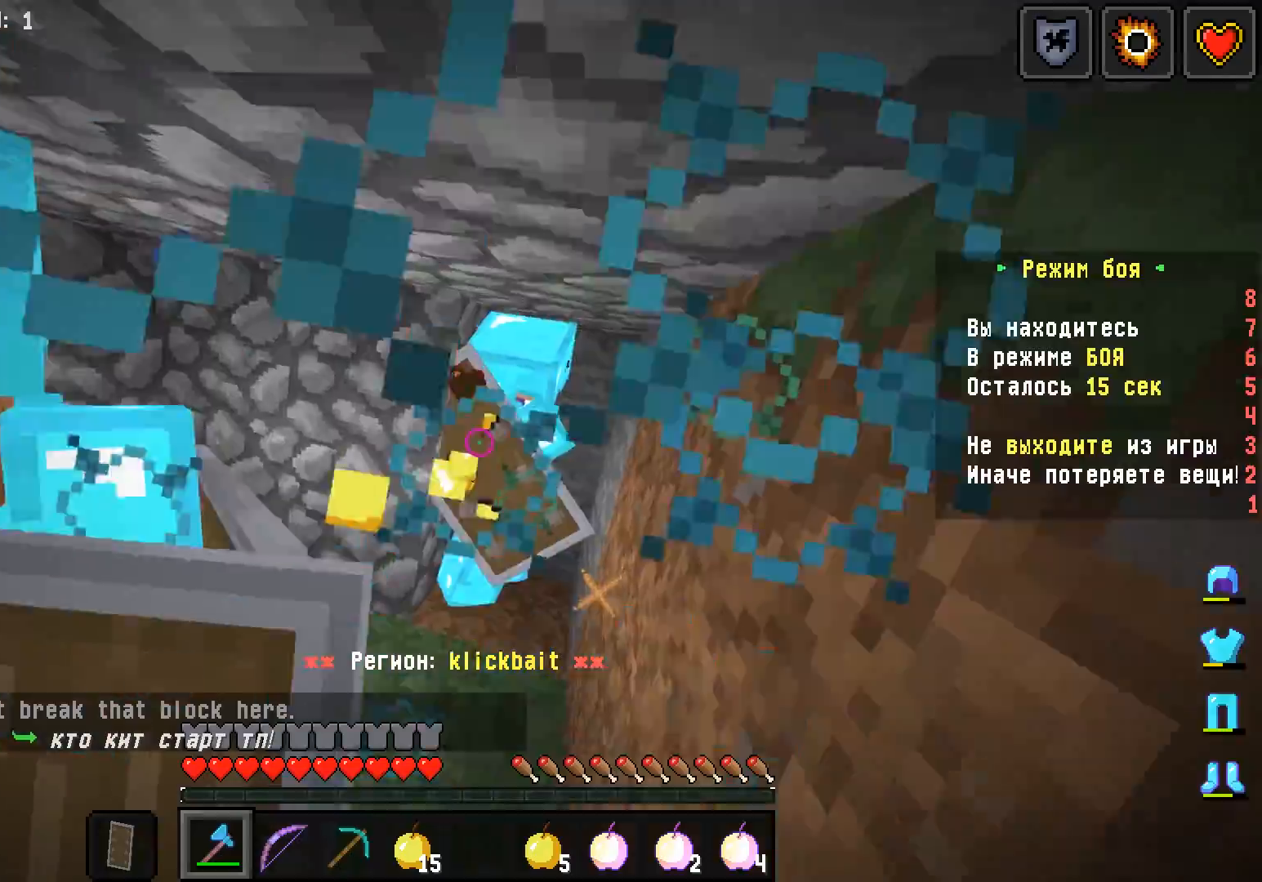
{"keys": ["w"], "mouse": [], "events": [[117, "w", "up"], [150, "s", "down"], [283, "mouse_left", "down"], [300, "s", "up"], [317, "w", "down"], [500, "mouse_left", "up"]]}
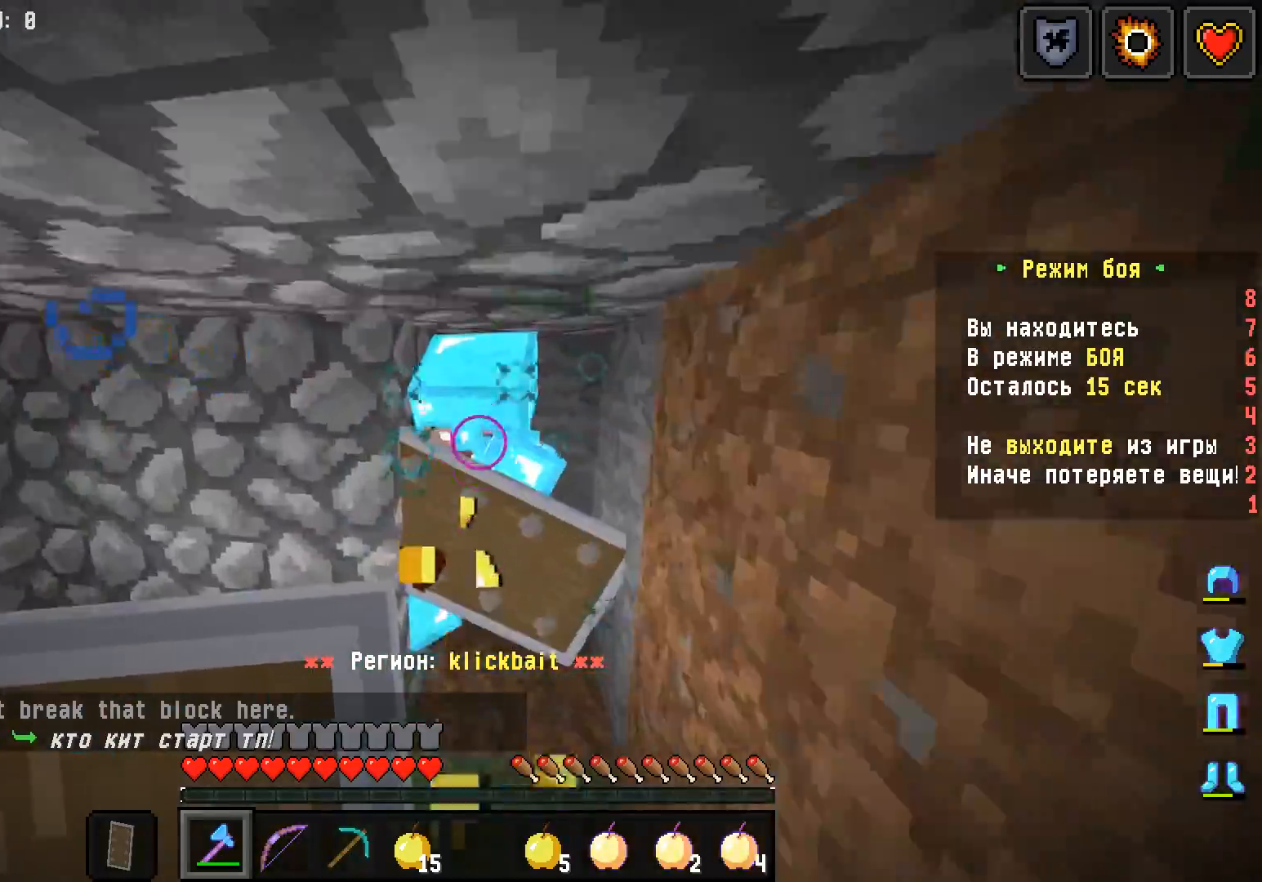
{"keys": [], "mouse": [], "events": [[100, "s", "down"], [100, "w", "up"], [500, "s", "up"]]}
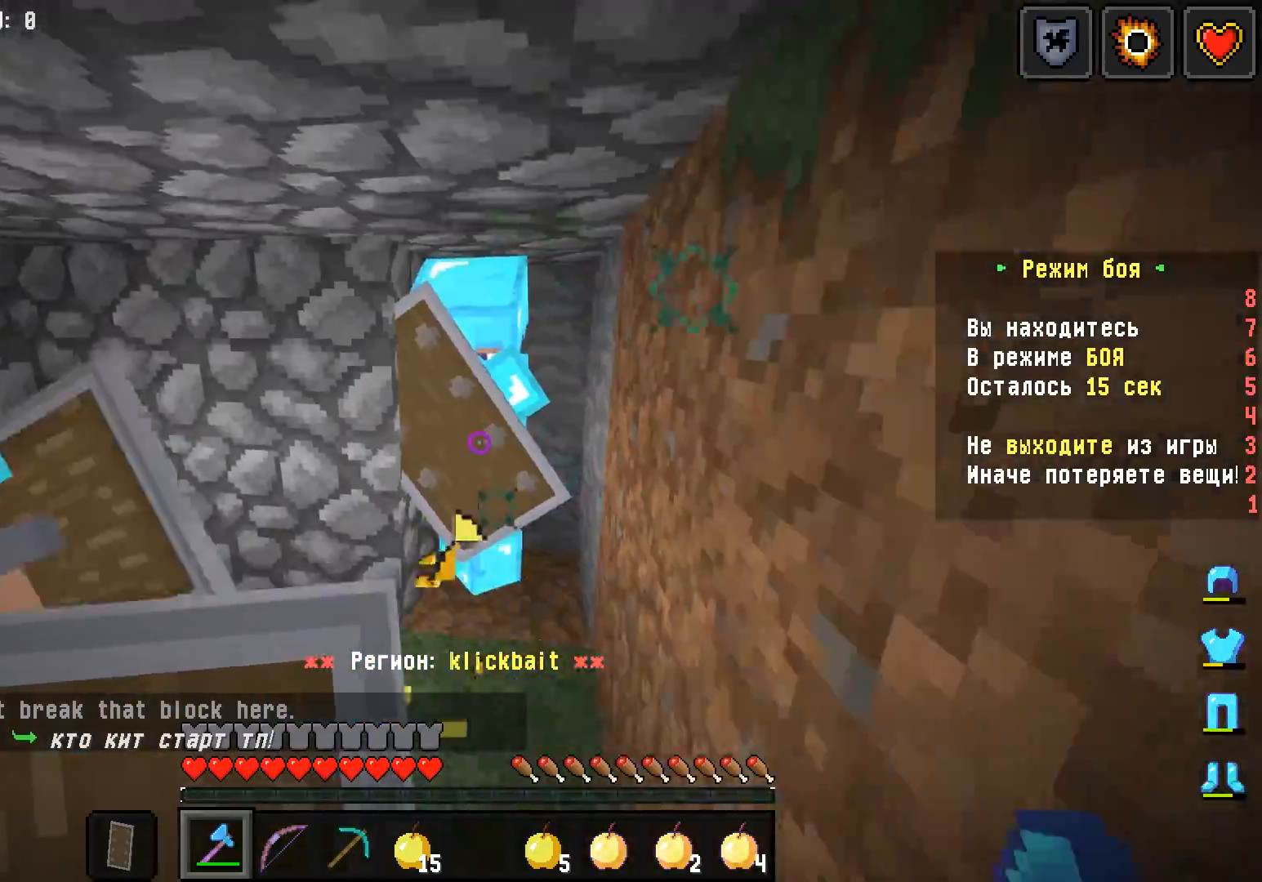
{"keys": ["s"], "mouse": [], "events": [[50, "w", "down"], [183, "mouse_left", "down"], [267, "w", "up"], [283, "s", "down"], [400, "mouse_left", "up"]]}
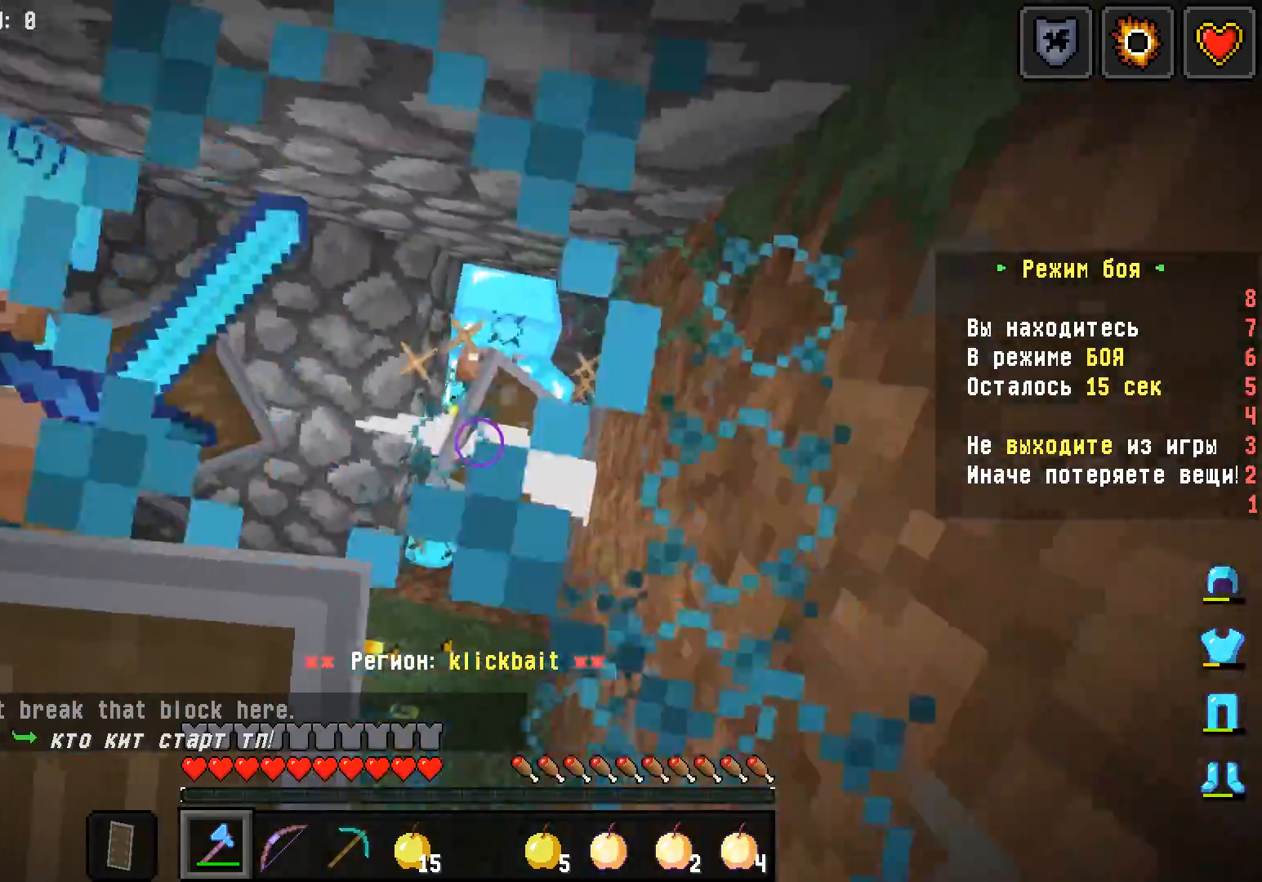
{"keys": [], "mouse": ["left"], "events": [[50, "s", "up"], [83, "w", "down"], [367, "mouse_left", "down"], [450, "w", "up"]]}
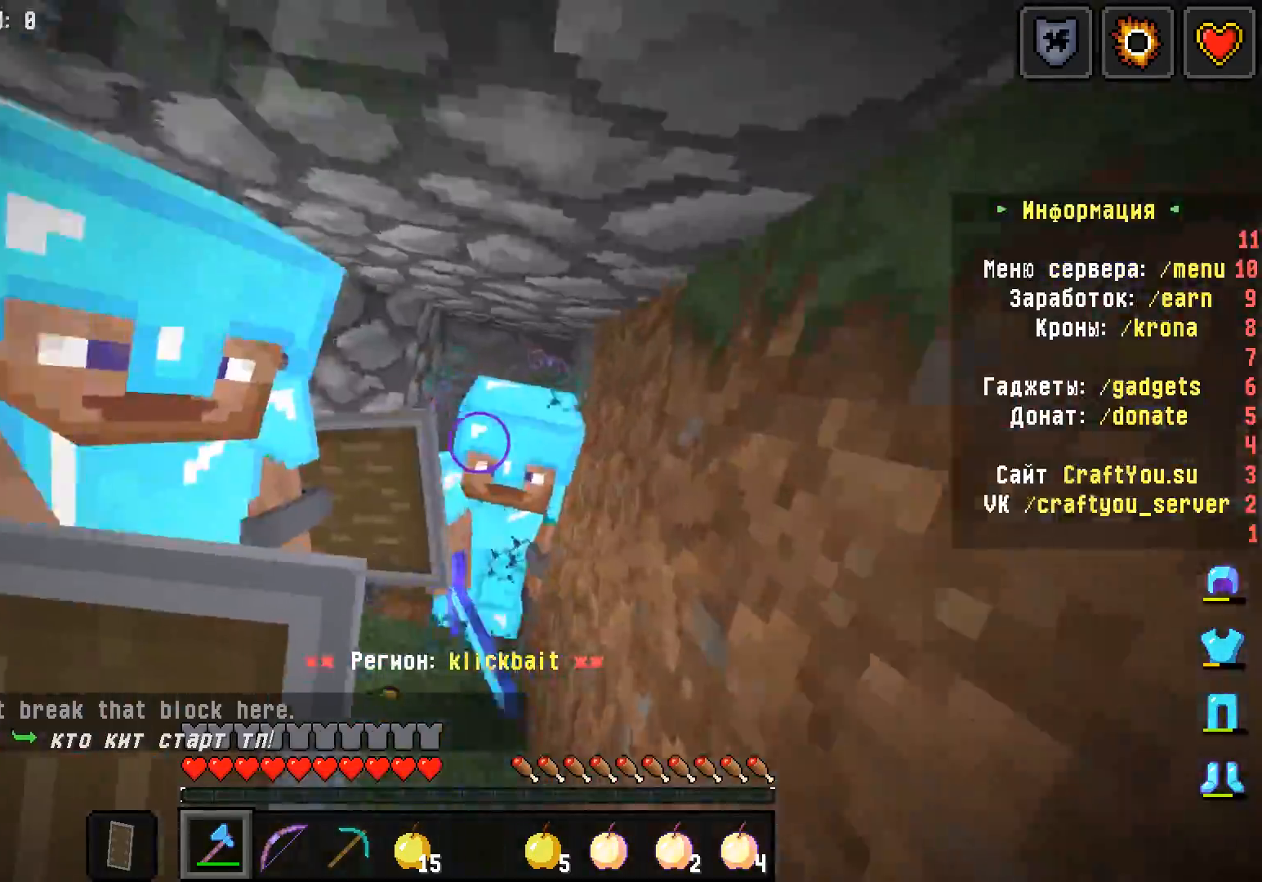
{"keys": ["s"], "mouse": [], "events": [[33, "w", "down"], [67, "mouse_left", "up"], [250, "d", "down"], [350, "w", "up"], [383, "s", "down"], [433, "d", "up"]]}
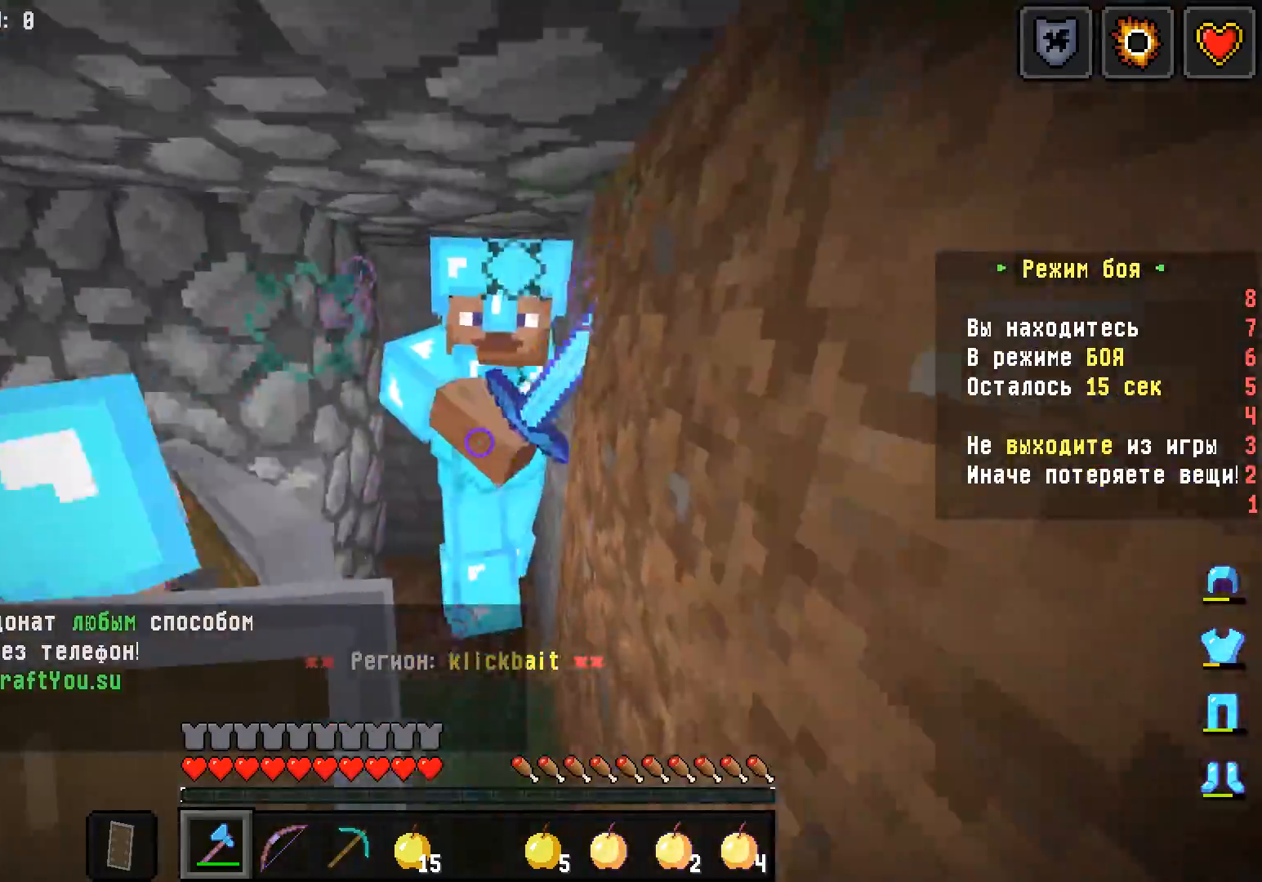
{"keys": ["s"], "mouse": [], "events": [[67, "s", "up"], [100, "w", "down"], [233, "mouse_left", "down"], [350, "w", "up"], [383, "s", "down"], [433, "mouse_left", "up"]]}
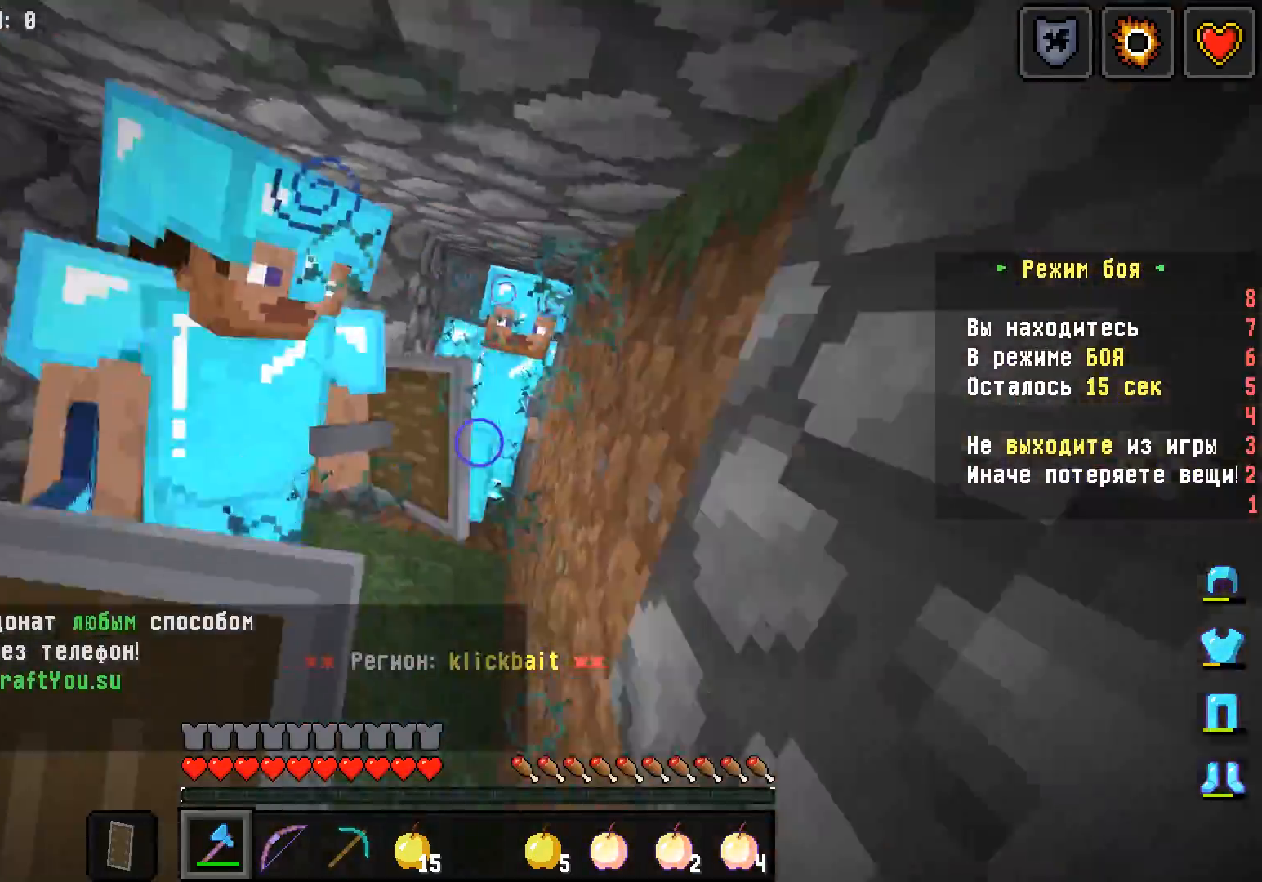
{"keys": ["w"], "mouse": ["left"], "events": [[117, "s", "up"], [167, "w", "down"], [433, "mouse_left", "down"]]}
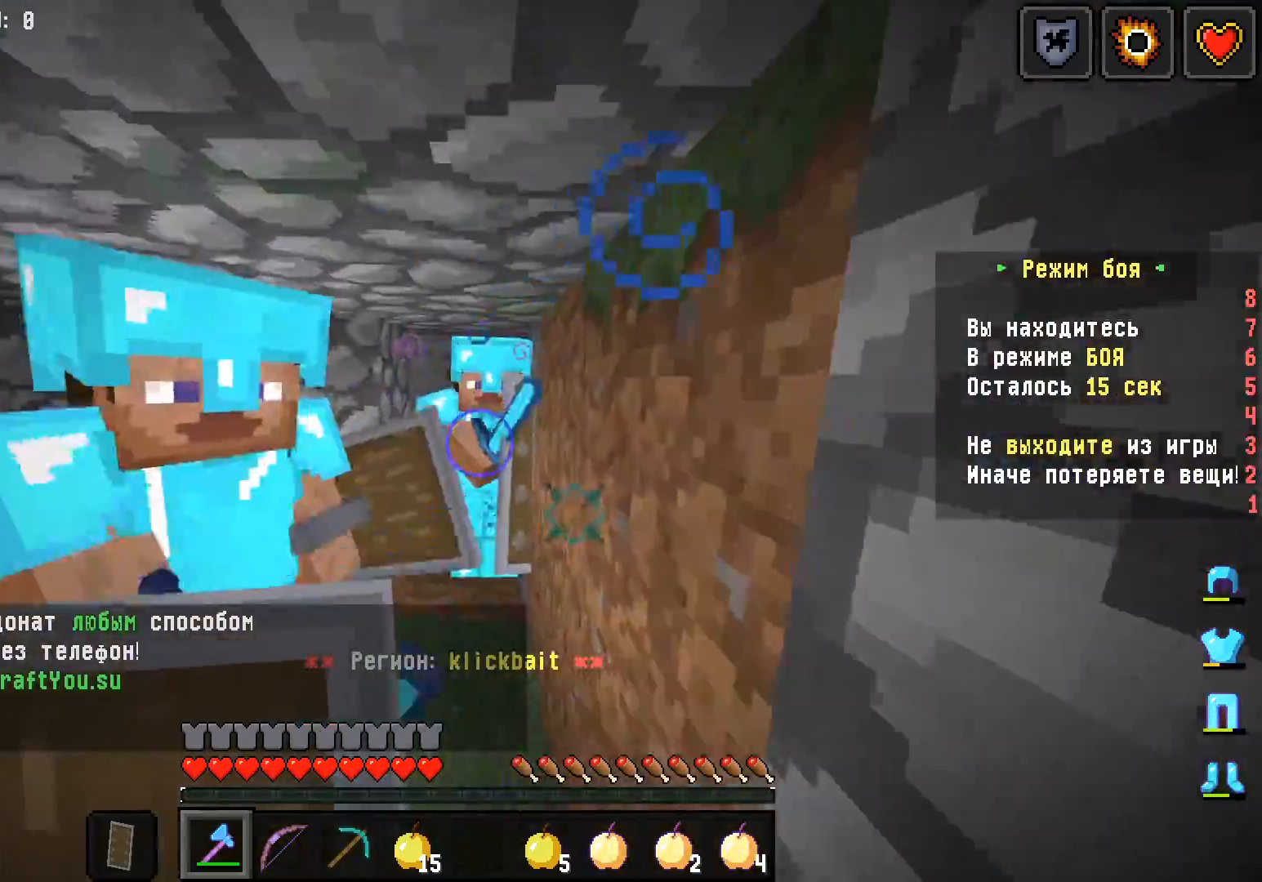
{"keys": [], "mouse": [], "events": [[17, "w", "up"], [100, "mouse_left", "up"], [283, "w", "down"], [483, "w", "up"]]}
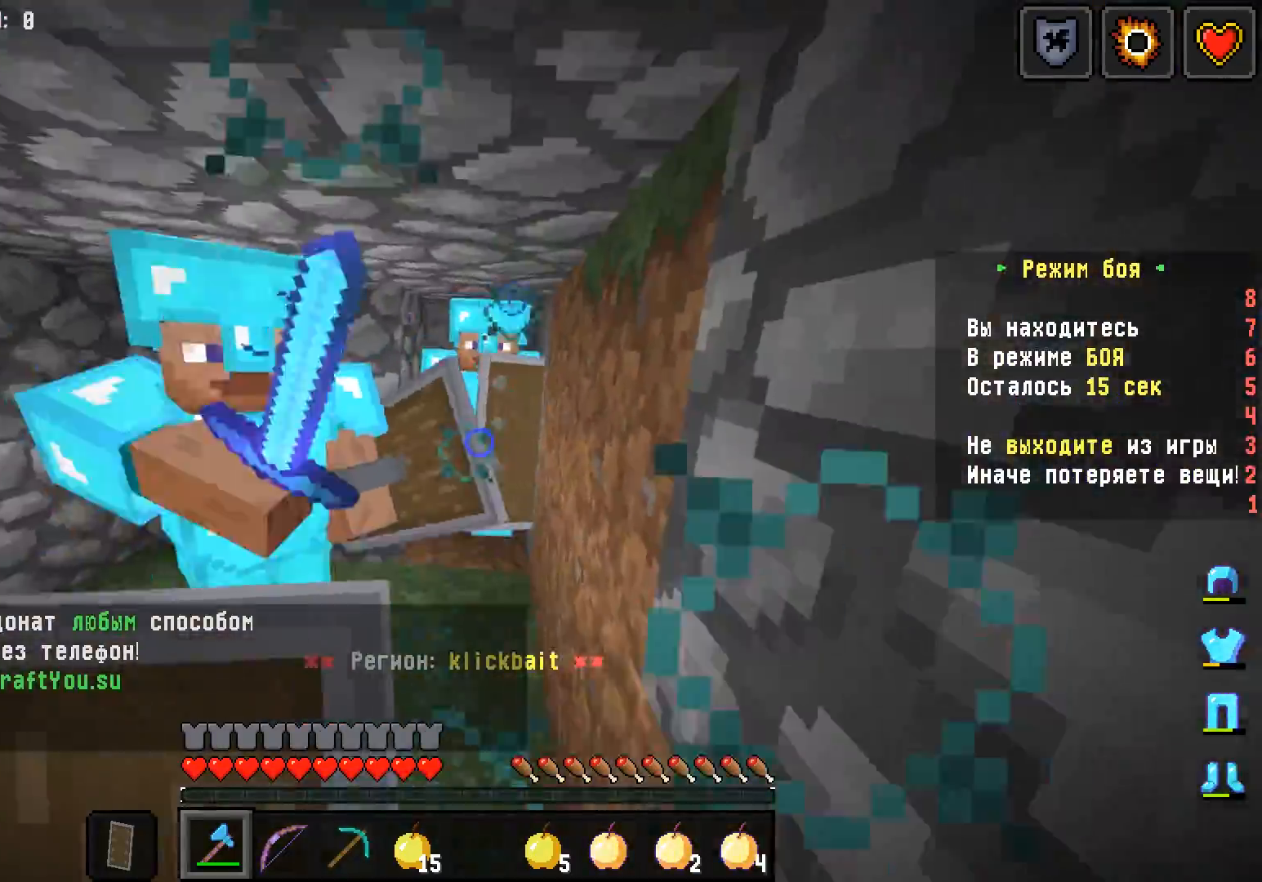
{"keys": ["w"], "mouse": ["left"], "events": [[50, "s", "down"], [183, "s", "up"], [200, "w", "down"], [333, "mouse_left", "down"]]}
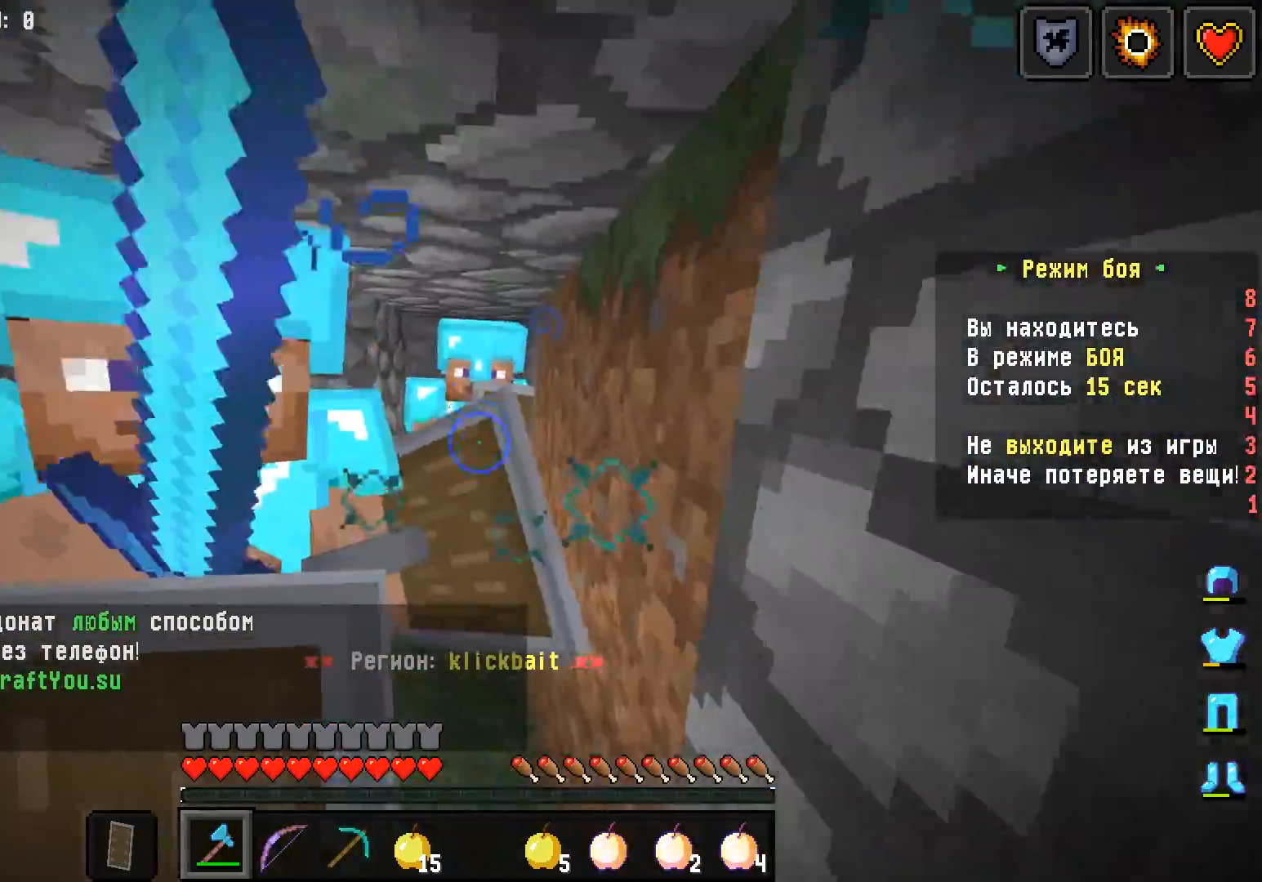
{"keys": ["w"], "mouse": ["left"], "events": [[50, "mouse_left", "up"], [50, "w", "up"], [317, "w", "down"], [467, "mouse_left", "down"]]}
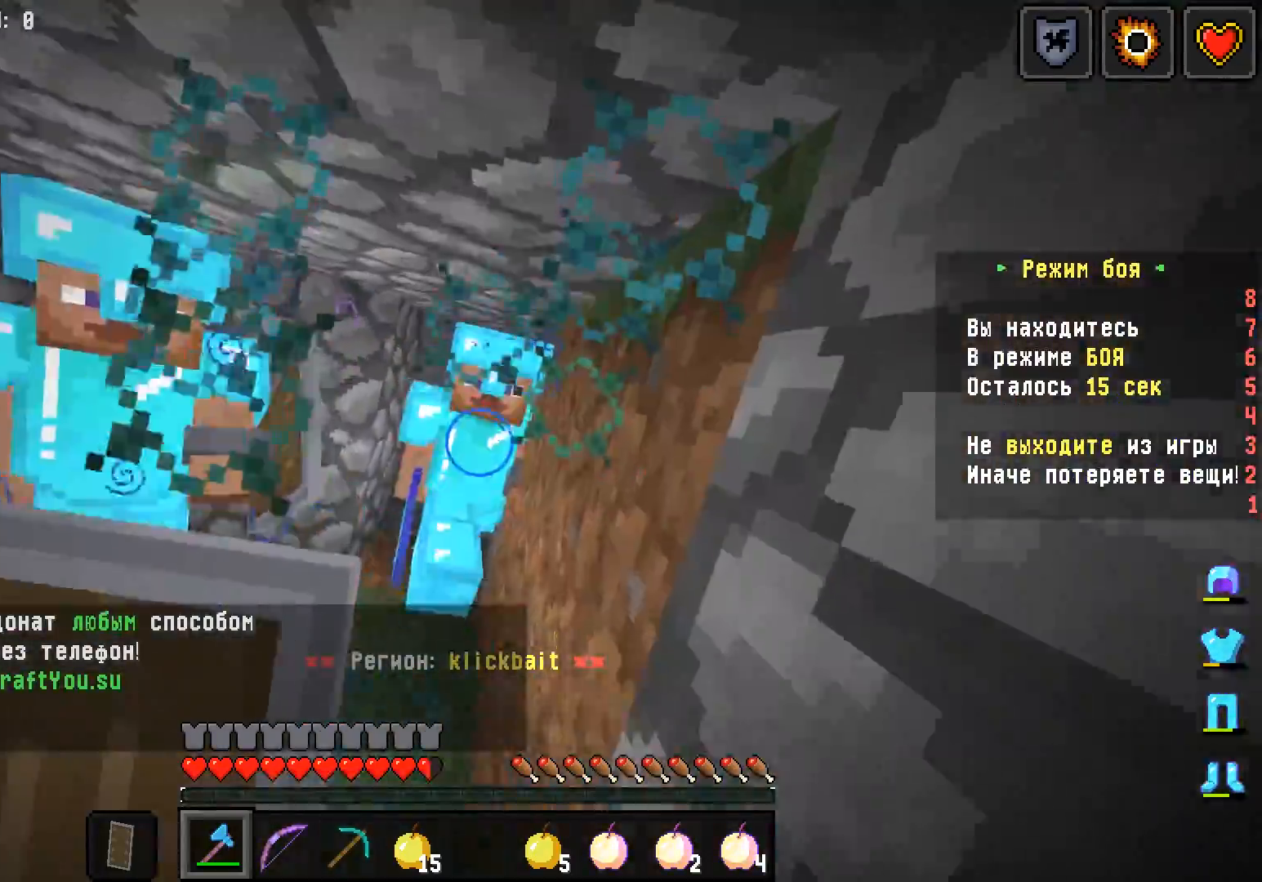
{"keys": ["w"], "mouse": [], "events": [[67, "w", "up"], [133, "s", "down"], [150, "mouse_left", "up"], [300, "s", "up"], [350, "w", "down"]]}
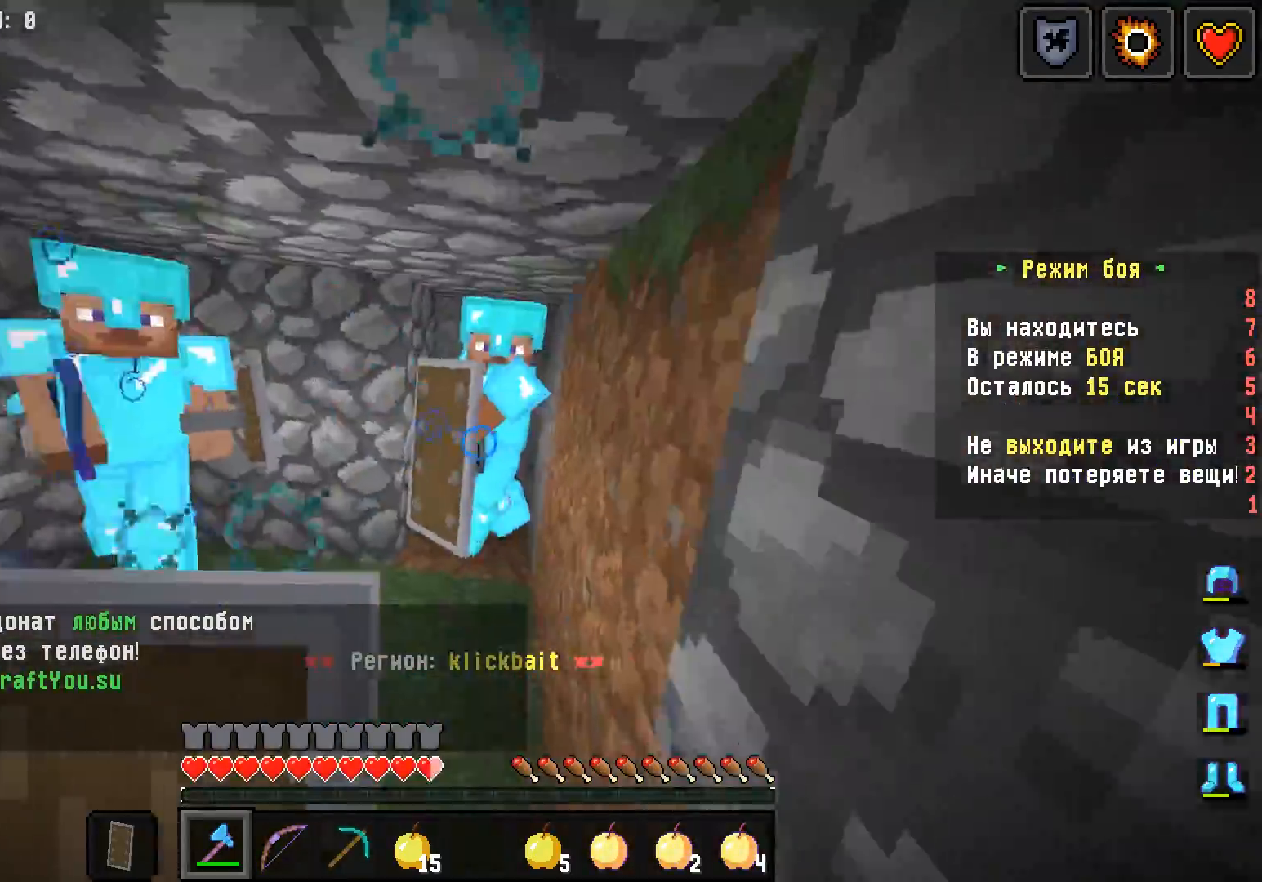
{"keys": ["s"], "mouse": [], "events": [[150, "mouse_left", "down"], [317, "w", "up"], [350, "mouse_left", "up"], [350, "s", "down"]]}
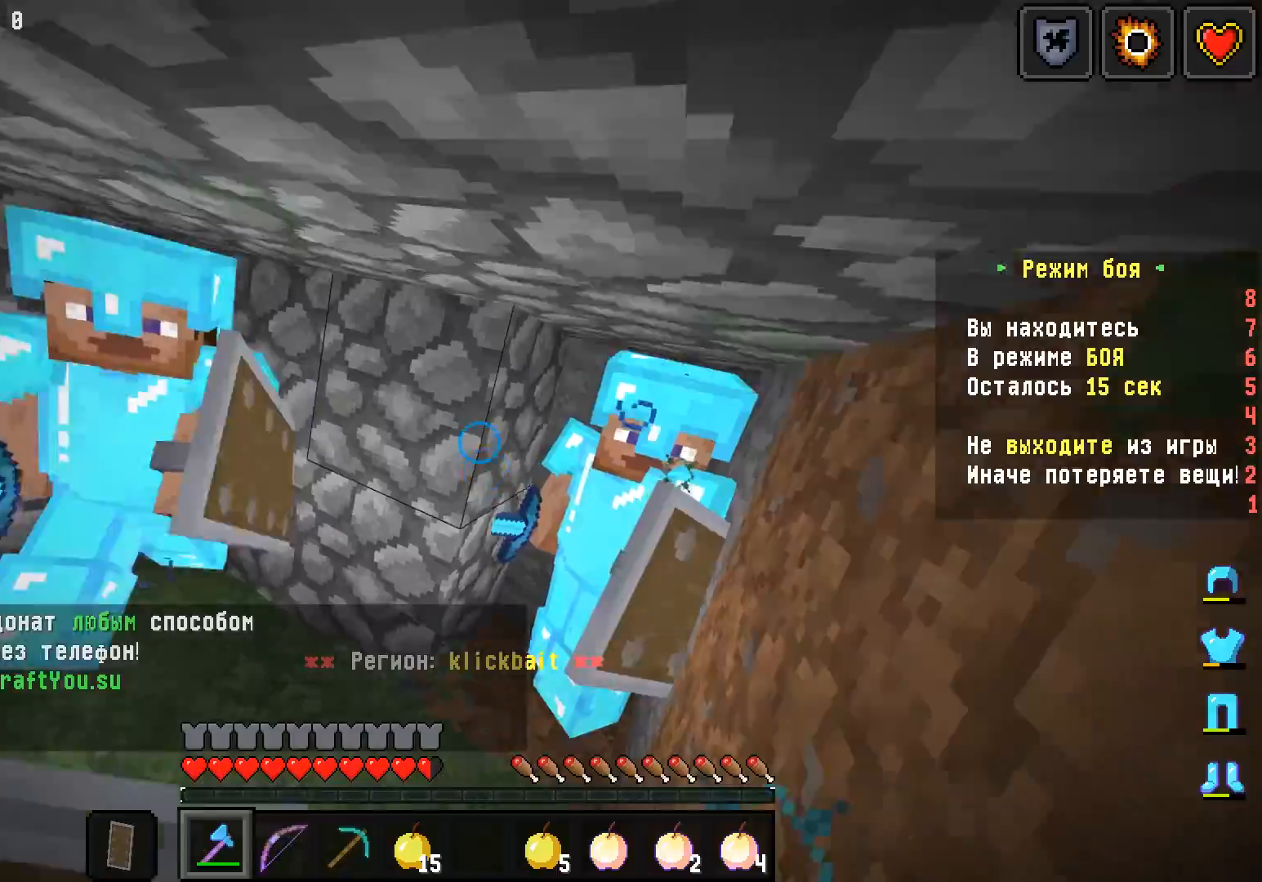
{"keys": [], "mouse": [], "events": [[33, "s", "up"]]}